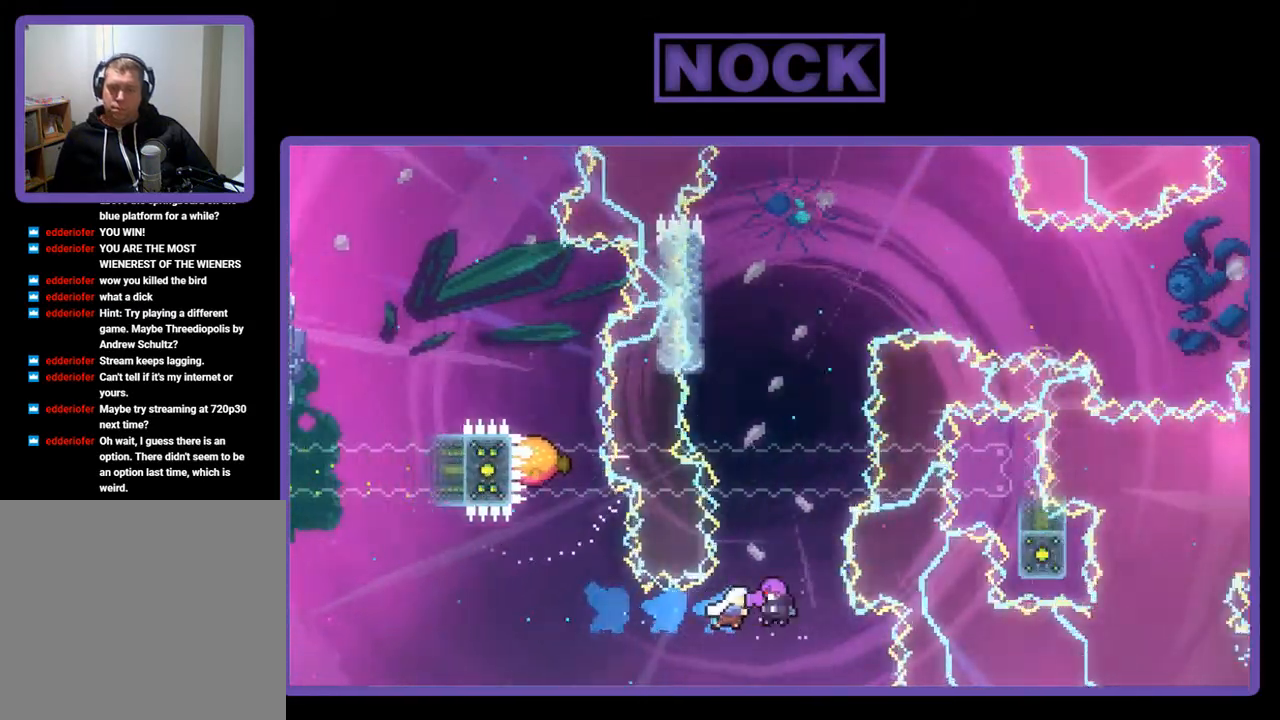
Gameplay with a controller (PlayStation layout); each line is a JSON object with the inputs held at the frame after it. "events" lists button and stick changes between this image and that frame as [ms after this image, input, new state], when the widget could be followed in between. Not read: right_stick.
{"buttons": ["R2", "DPAD_UP"], "left_stick": "center", "events": [[17, "DPAD_UP", "down"], [117, "DPAD_RIGHT", "up"]]}
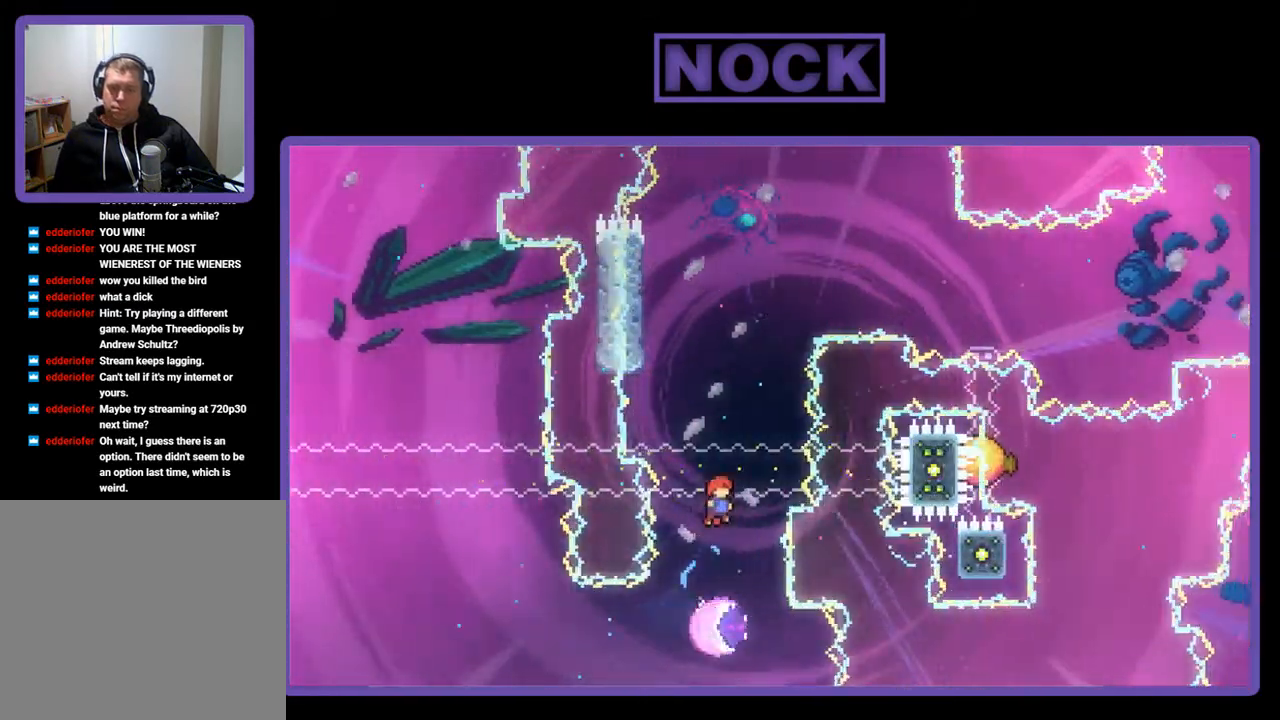
{"buttons": ["R2", "DPAD_UP", "DPAD_LEFT"], "left_stick": "center", "events": [[83, "DPAD_LEFT", "down"]]}
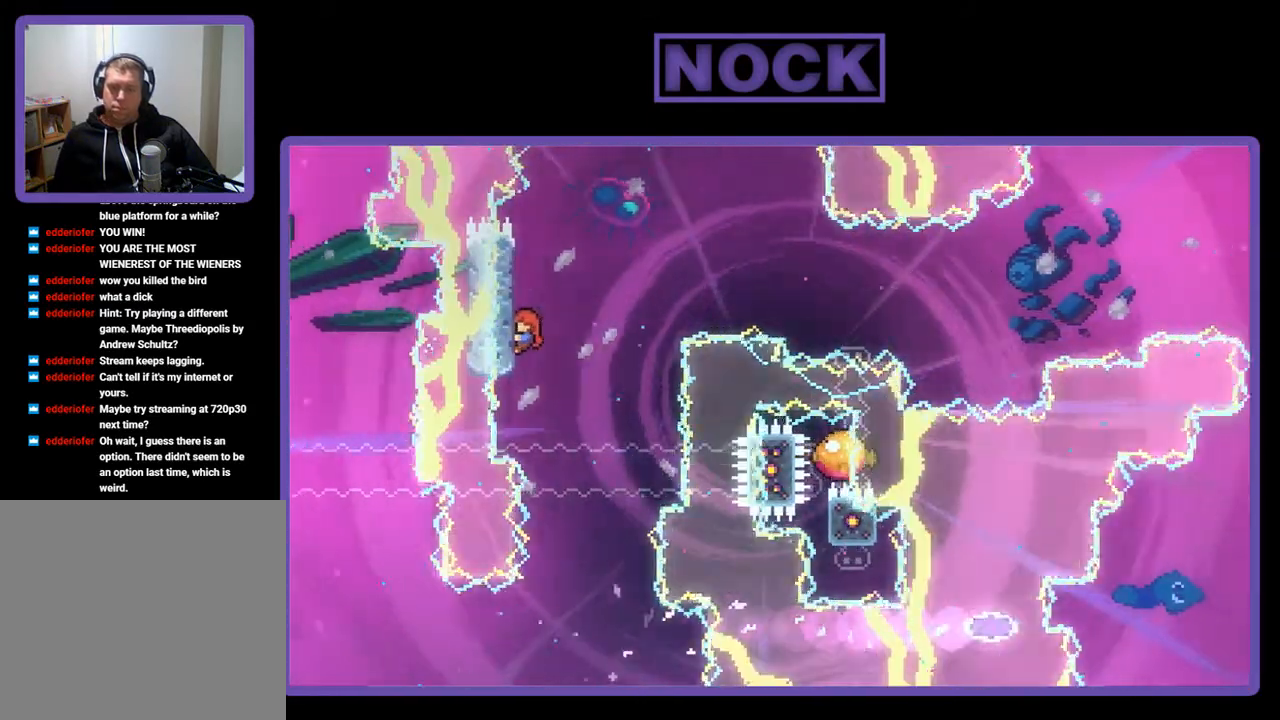
{"buttons": ["R2", "DPAD_UP", "DPAD_LEFT"], "left_stick": "center", "events": []}
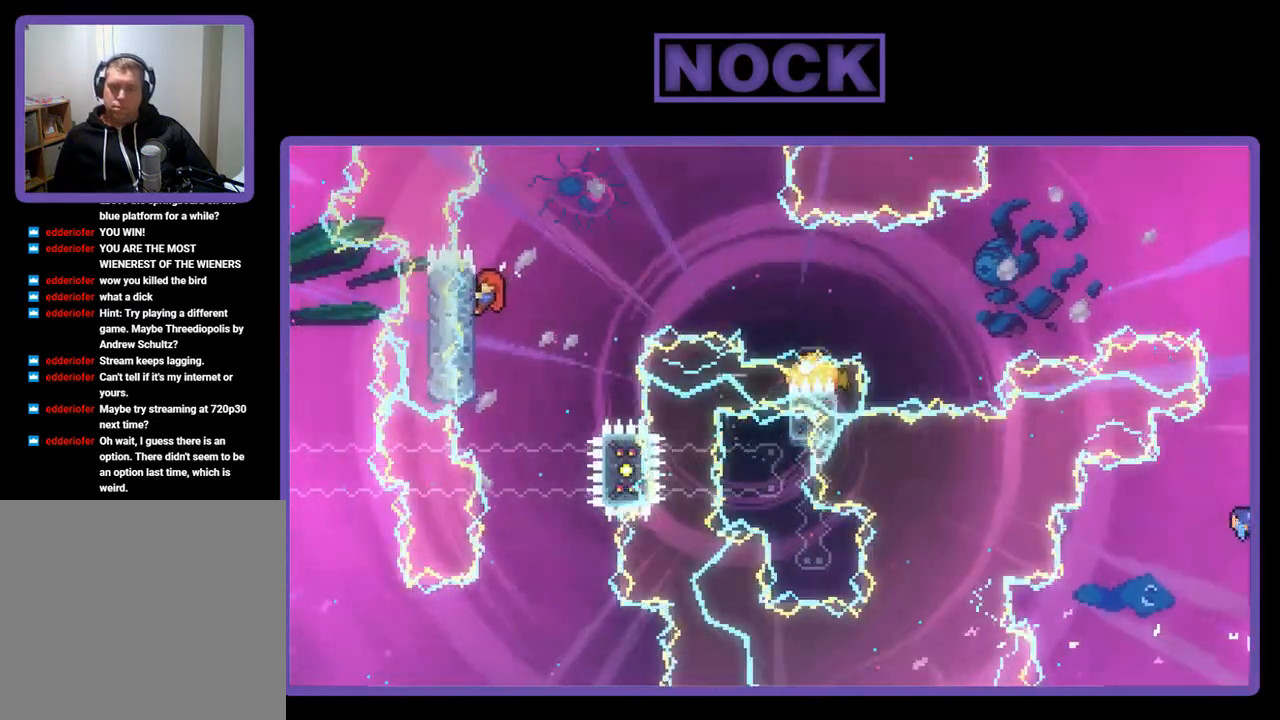
{"buttons": ["R2", "DPAD_RIGHT"], "left_stick": "center", "events": [[17, "DPAD_LEFT", "up"], [183, "DPAD_UP", "up"], [367, "DPAD_RIGHT", "down"]]}
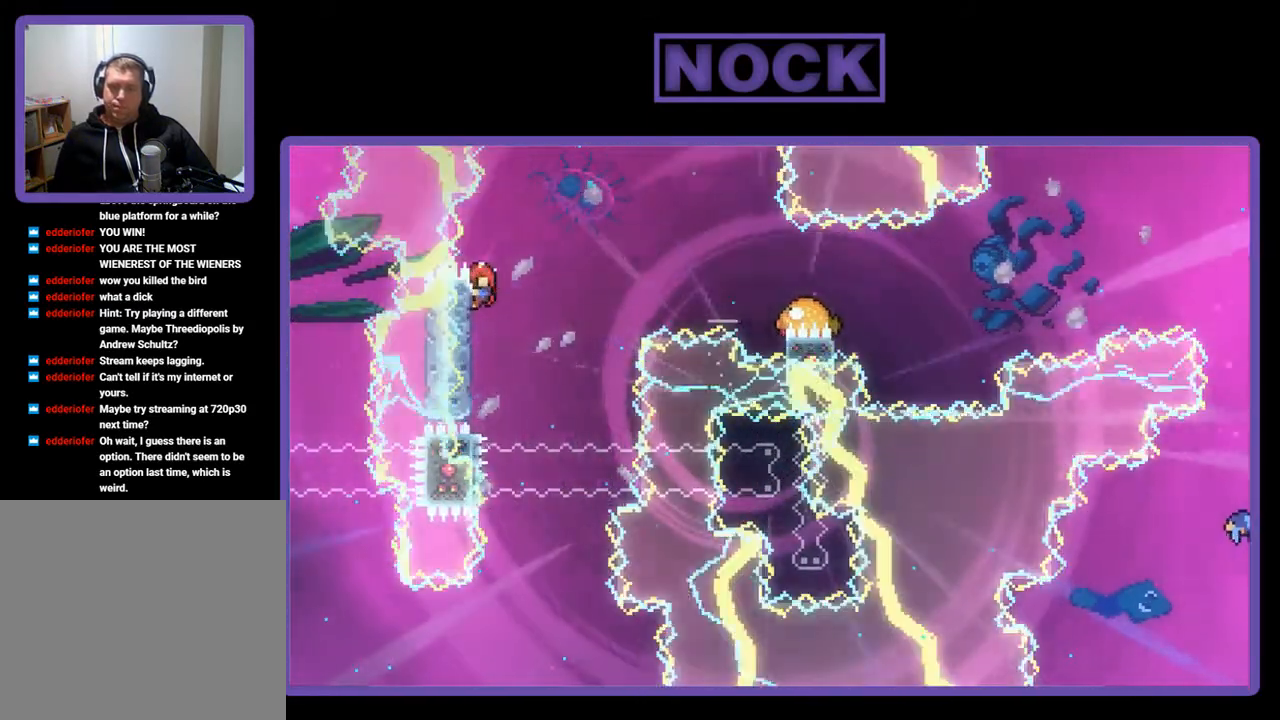
{"buttons": ["R2", "DPAD_RIGHT"], "left_stick": "center", "events": [[17, "CROSS", "down"], [383, "CROSS", "up"]]}
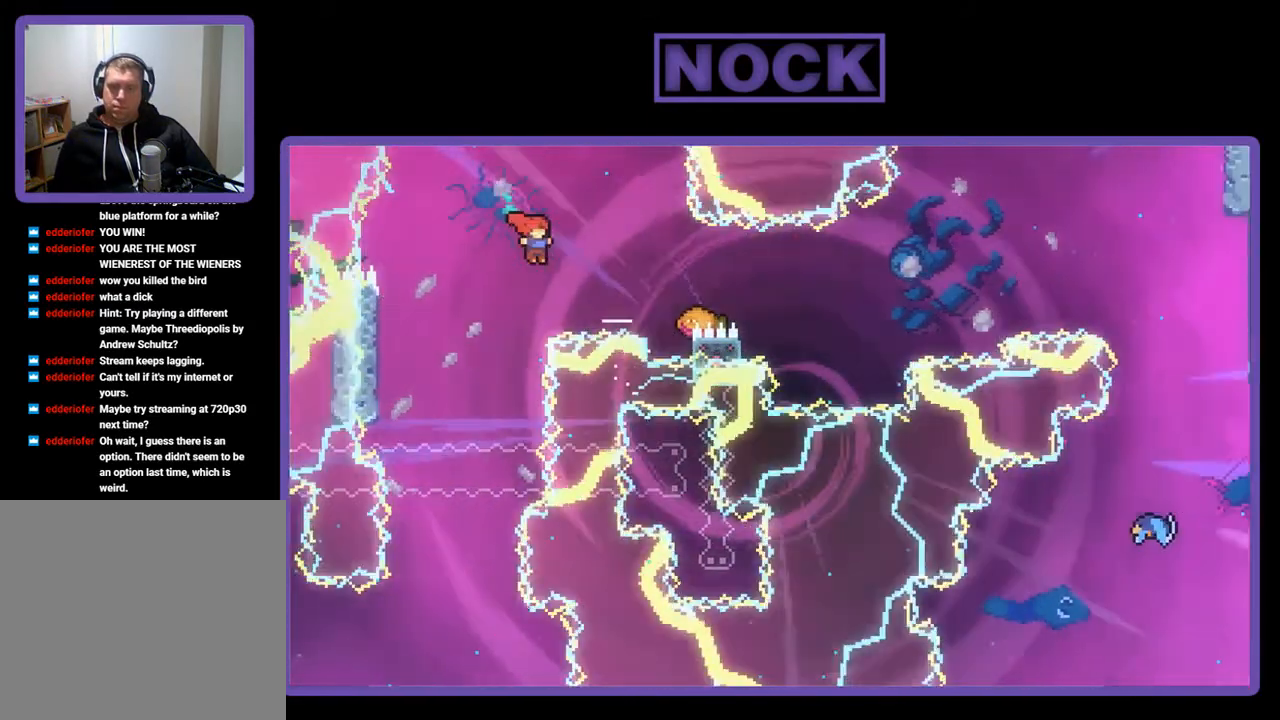
{"buttons": ["R2"], "left_stick": "center", "events": [[50, "CIRCLE", "down"], [417, "CIRCLE", "up"], [483, "DPAD_RIGHT", "up"]]}
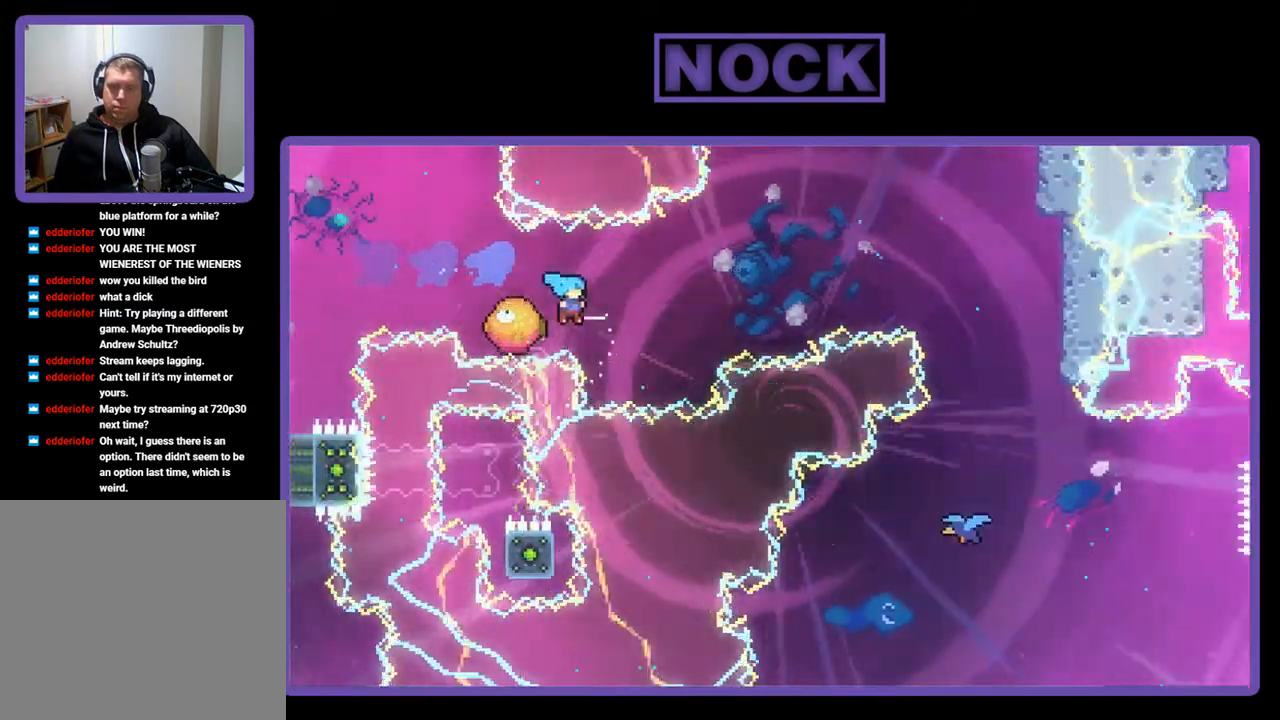
{"buttons": ["R2", "DPAD_UP", "DPAD_RIGHT"], "left_stick": "center", "events": [[83, "DPAD_RIGHT", "down"], [483, "DPAD_UP", "down"]]}
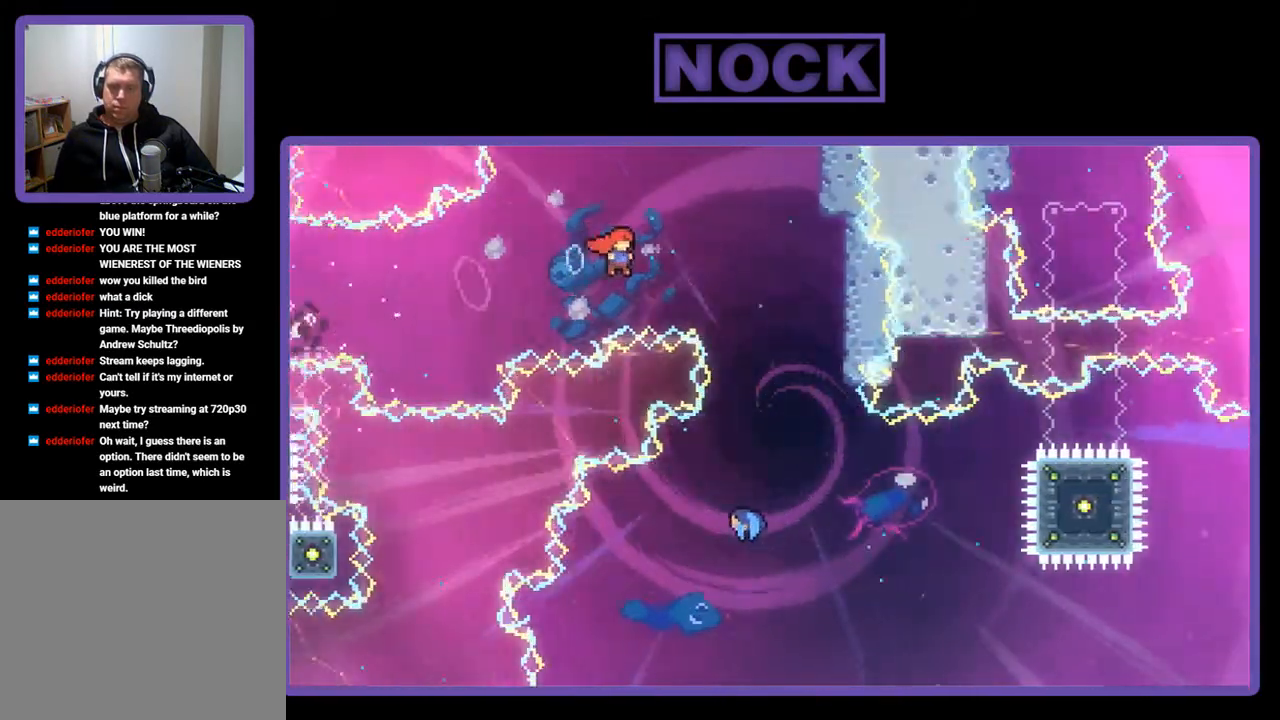
{"buttons": ["R2", "DPAD_RIGHT"], "left_stick": "center", "events": [[50, "CIRCLE", "down"], [217, "CIRCLE", "up"], [483, "DPAD_UP", "up"]]}
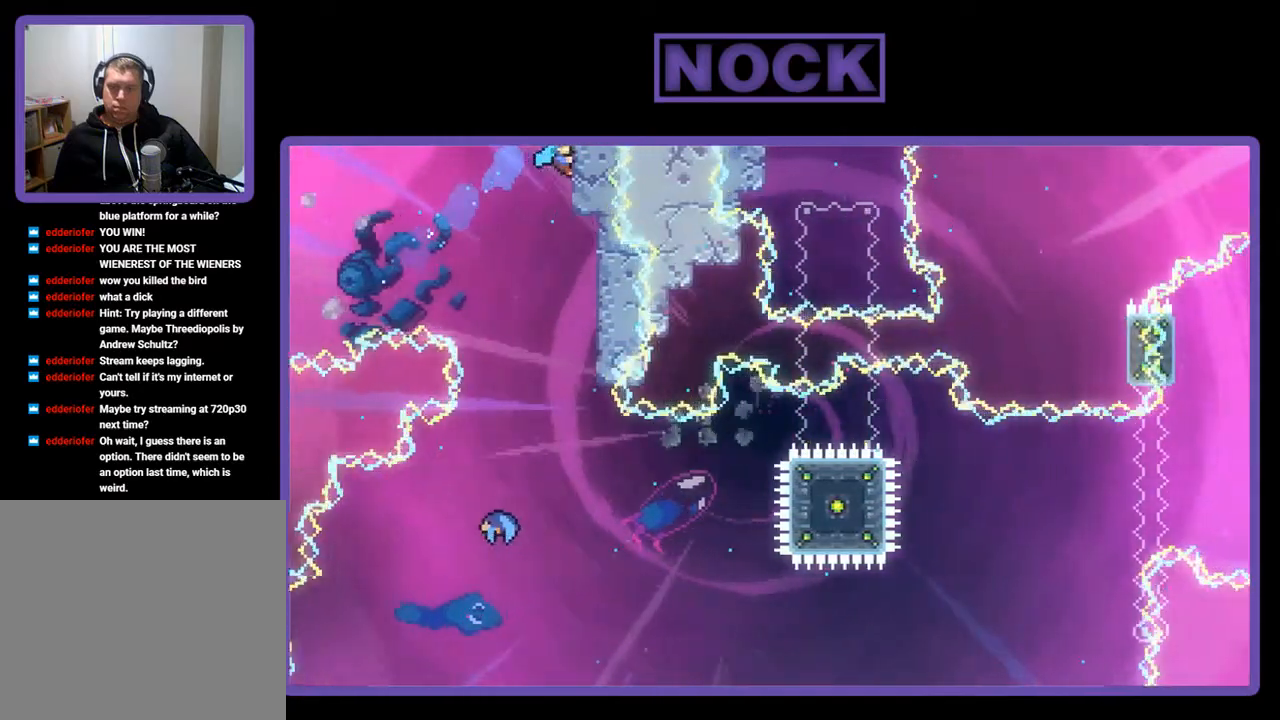
{"buttons": ["R2"], "left_stick": "center", "events": [[50, "DPAD_RIGHT", "up"]]}
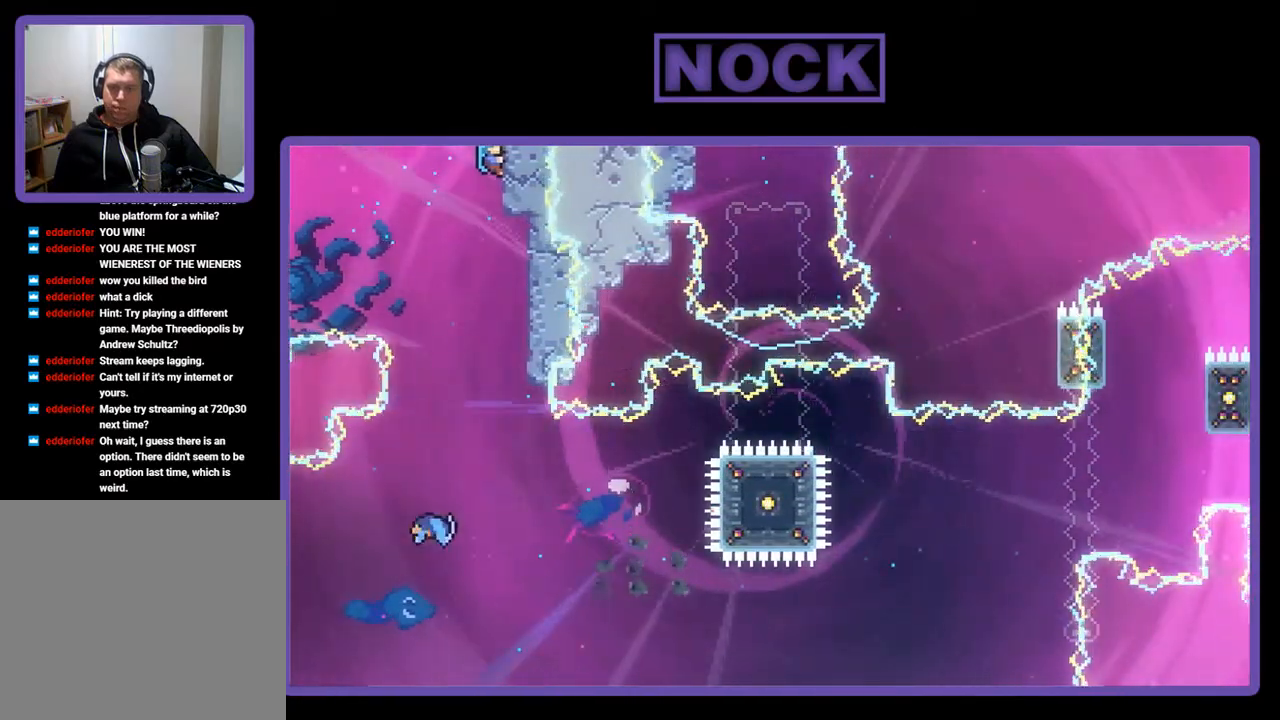
{"buttons": ["R2"], "left_stick": "center", "events": [[117, "CROSS", "down"], [117, "DPAD_LEFT", "down"], [250, "CROSS", "up"], [283, "DPAD_LEFT", "up"]]}
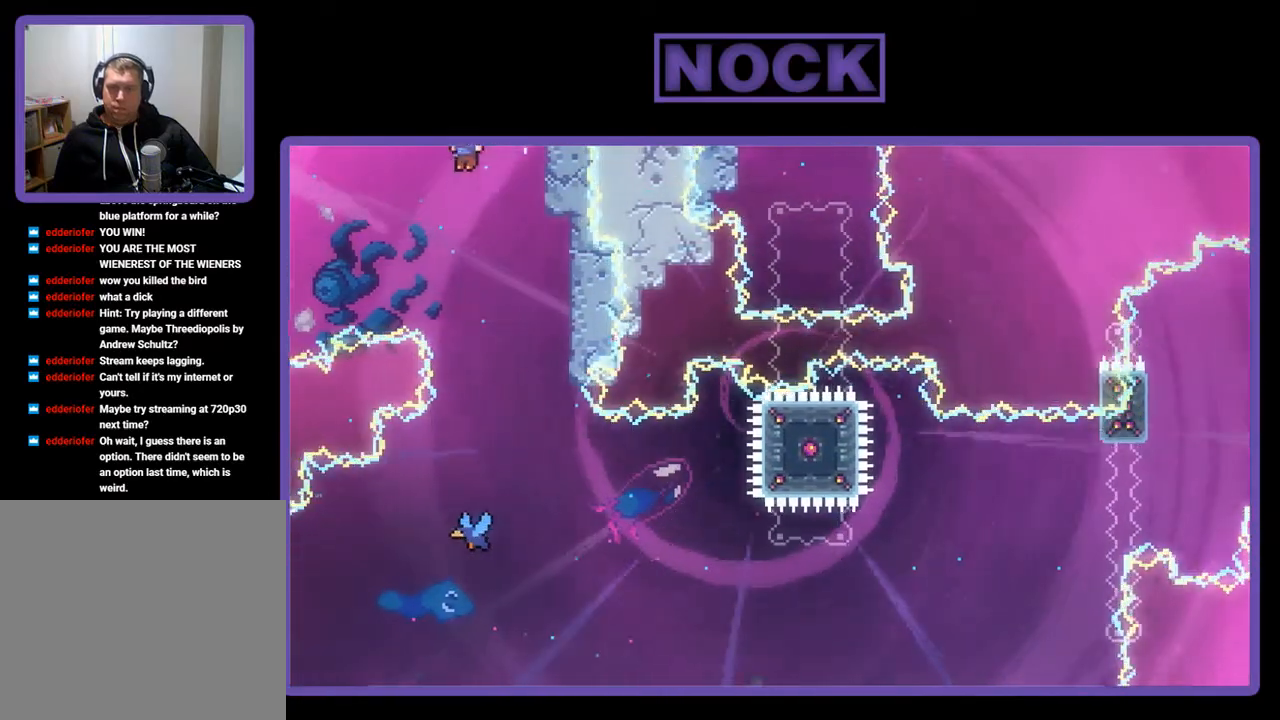
{"buttons": ["R2"], "left_stick": "center", "events": []}
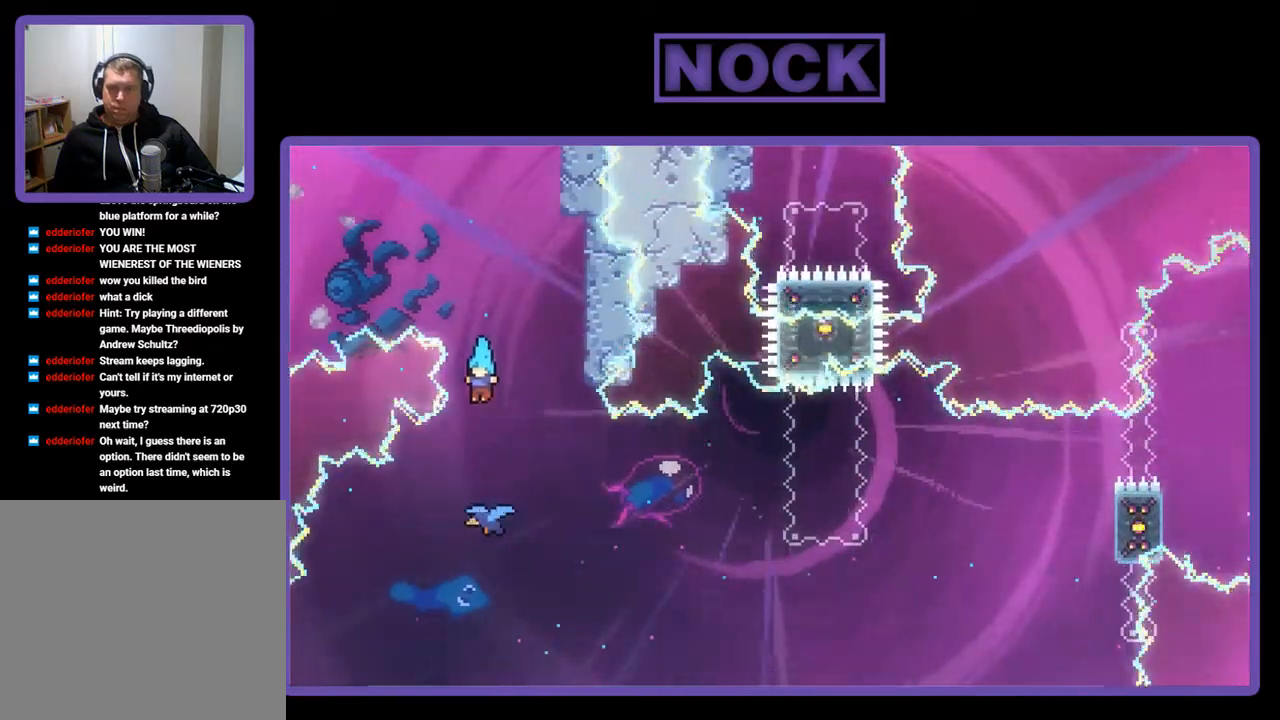
{"buttons": ["R2", "DPAD_UP", "DPAD_RIGHT"], "left_stick": "center", "events": [[183, "DPAD_RIGHT", "down"], [183, "DPAD_UP", "down"]]}
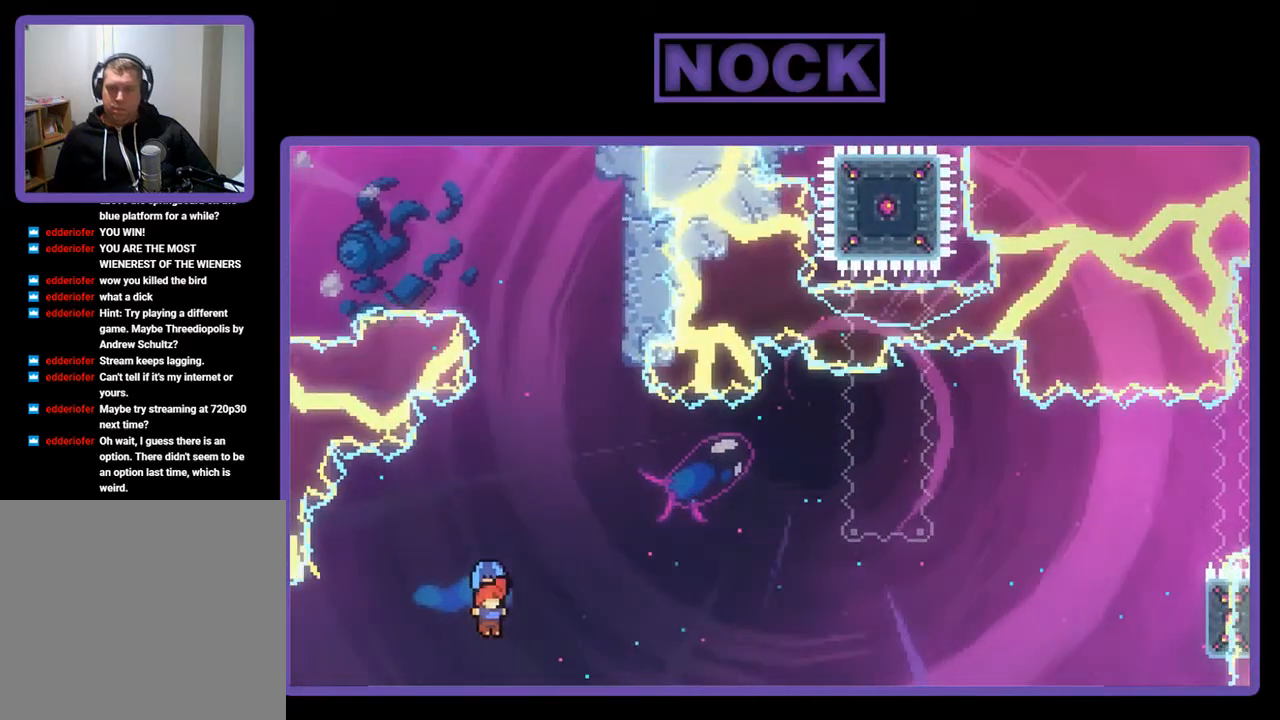
{"buttons": ["R2", "DPAD_UP", "DPAD_RIGHT"], "left_stick": "center", "events": []}
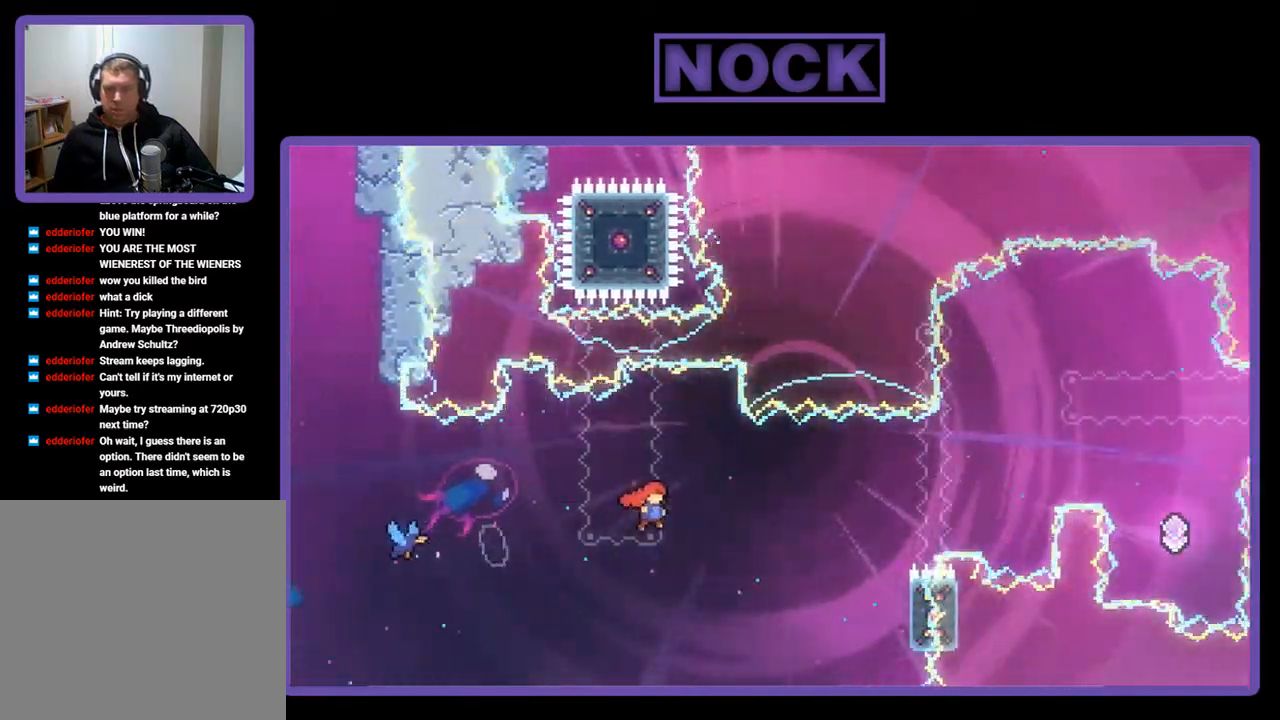
{"buttons": ["CIRCLE", "R2", "DPAD_UP", "DPAD_RIGHT"], "left_stick": "center", "events": [[250, "CIRCLE", "down"]]}
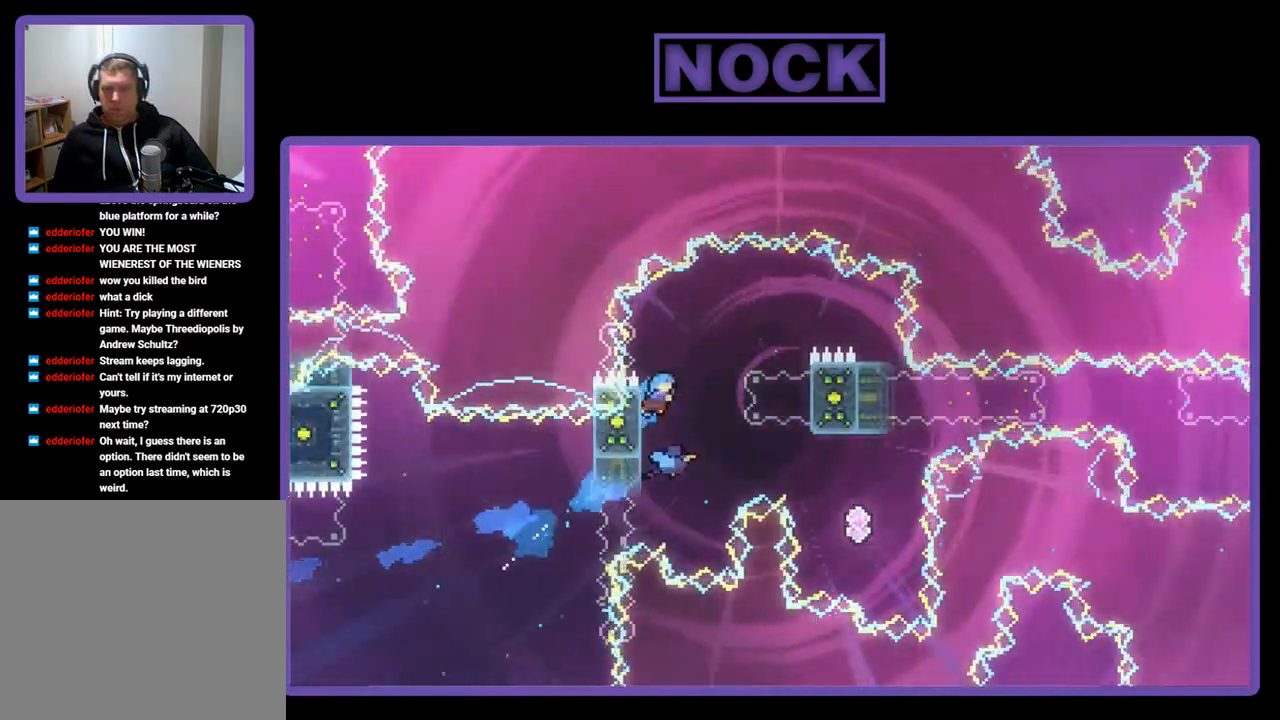
{"buttons": ["R2", "DPAD_UP", "DPAD_RIGHT"], "left_stick": "center", "events": [[350, "CIRCLE", "up"]]}
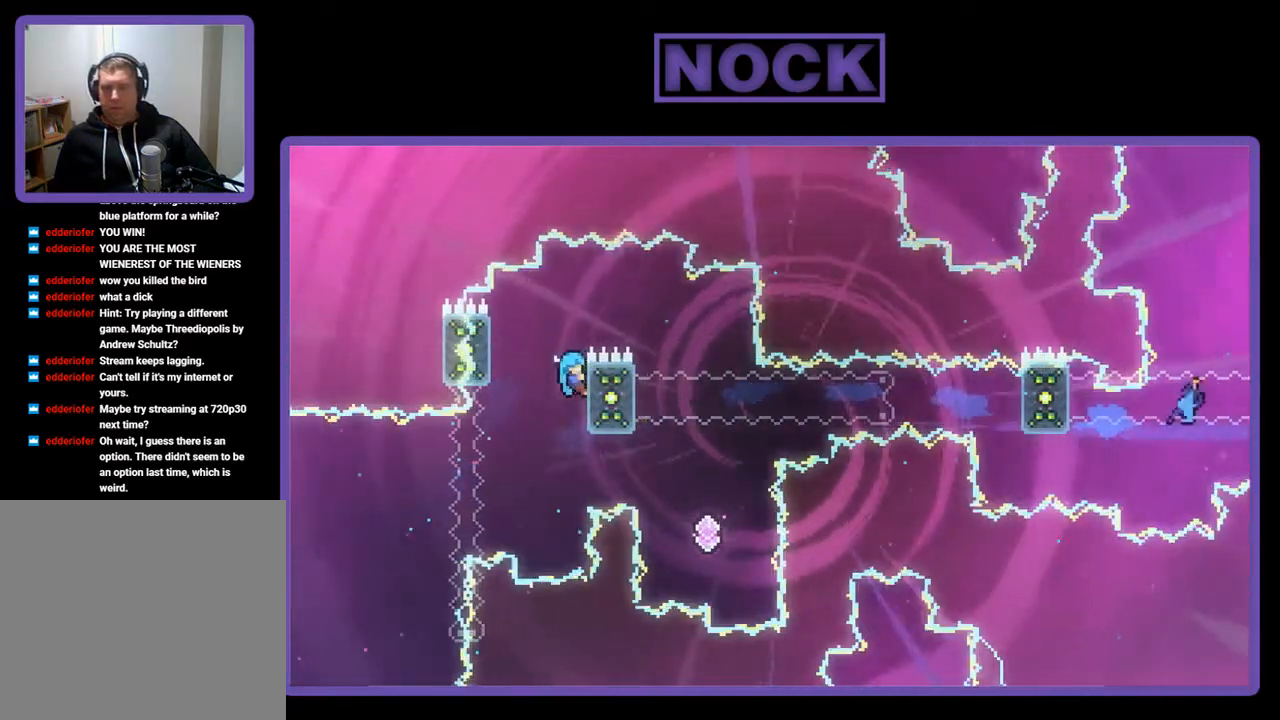
{"buttons": ["R2"], "left_stick": "center", "events": [[50, "DPAD_UP", "up"], [83, "DPAD_RIGHT", "up"]]}
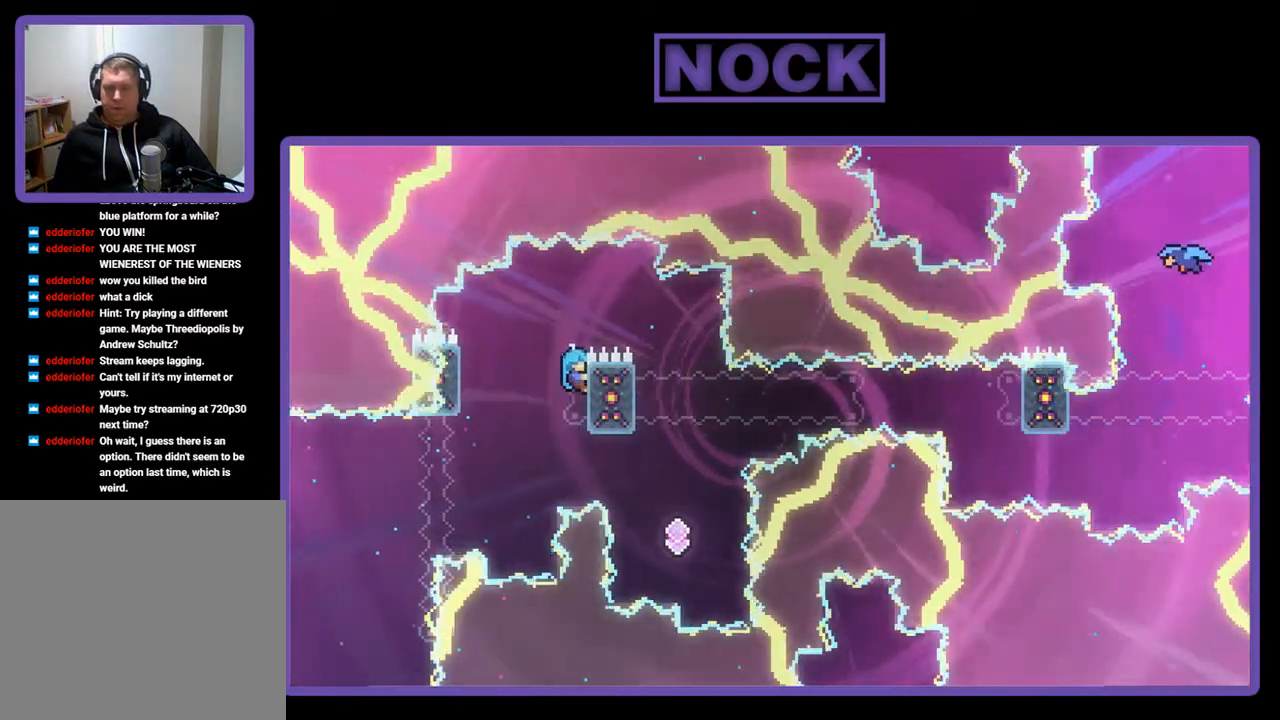
{"buttons": [], "left_stick": "center", "events": [[417, "R2", "up"]]}
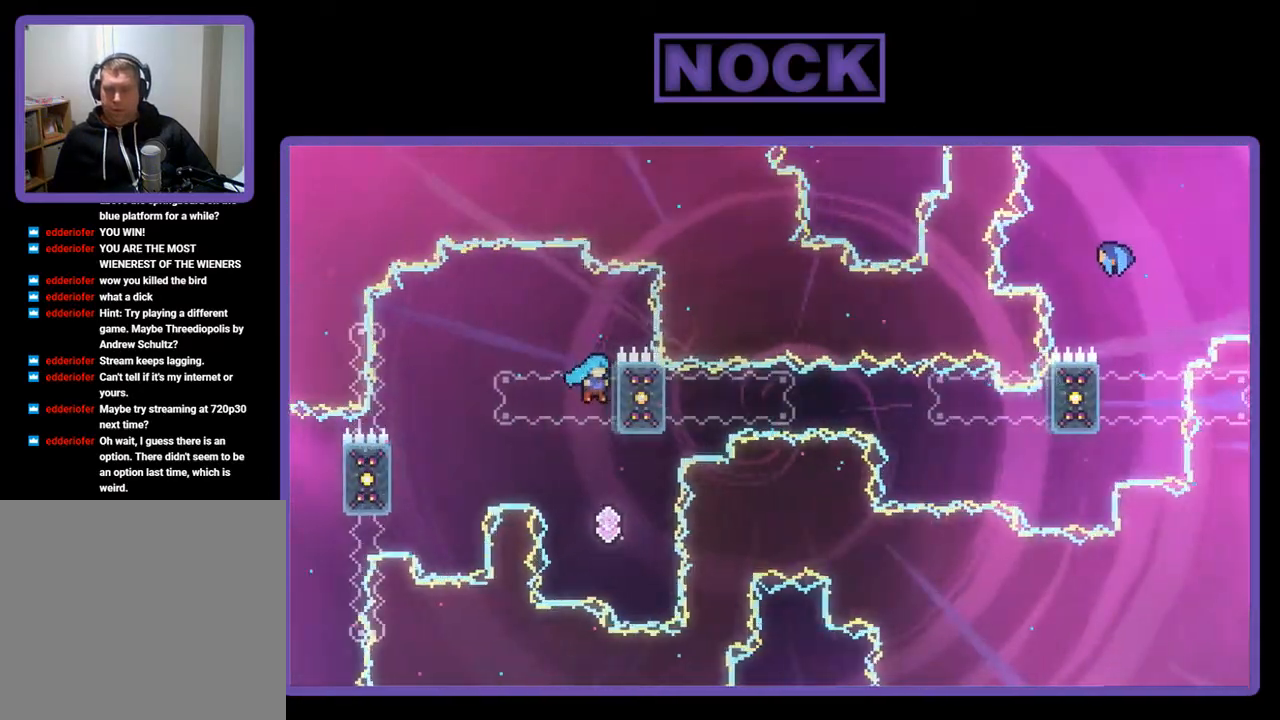
{"buttons": ["CIRCLE", "R2", "DPAD_UP"], "left_stick": "center", "events": [[350, "DPAD_UP", "down"], [350, "R2", "down"], [383, "CIRCLE", "down"]]}
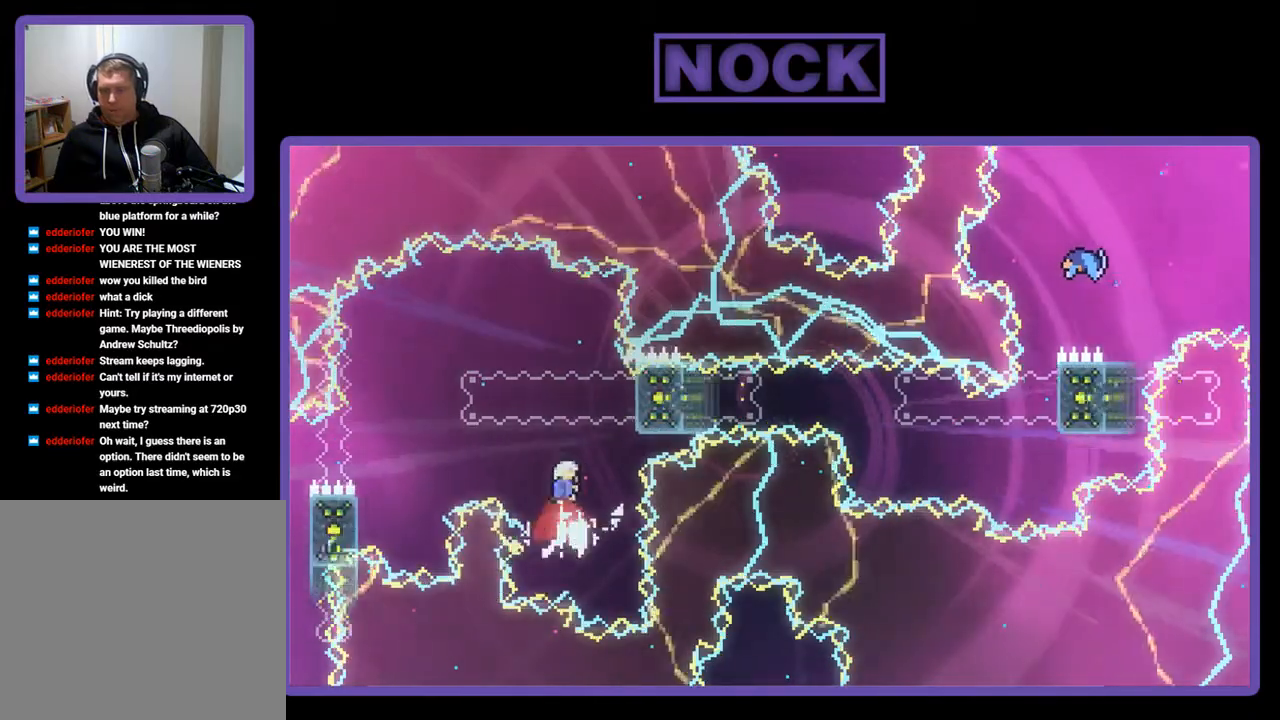
{"buttons": ["CROSS", "R2", "DPAD_UP", "DPAD_RIGHT"], "left_stick": "center", "events": [[217, "DPAD_RIGHT", "down"], [317, "CIRCLE", "up"], [417, "CROSS", "down"]]}
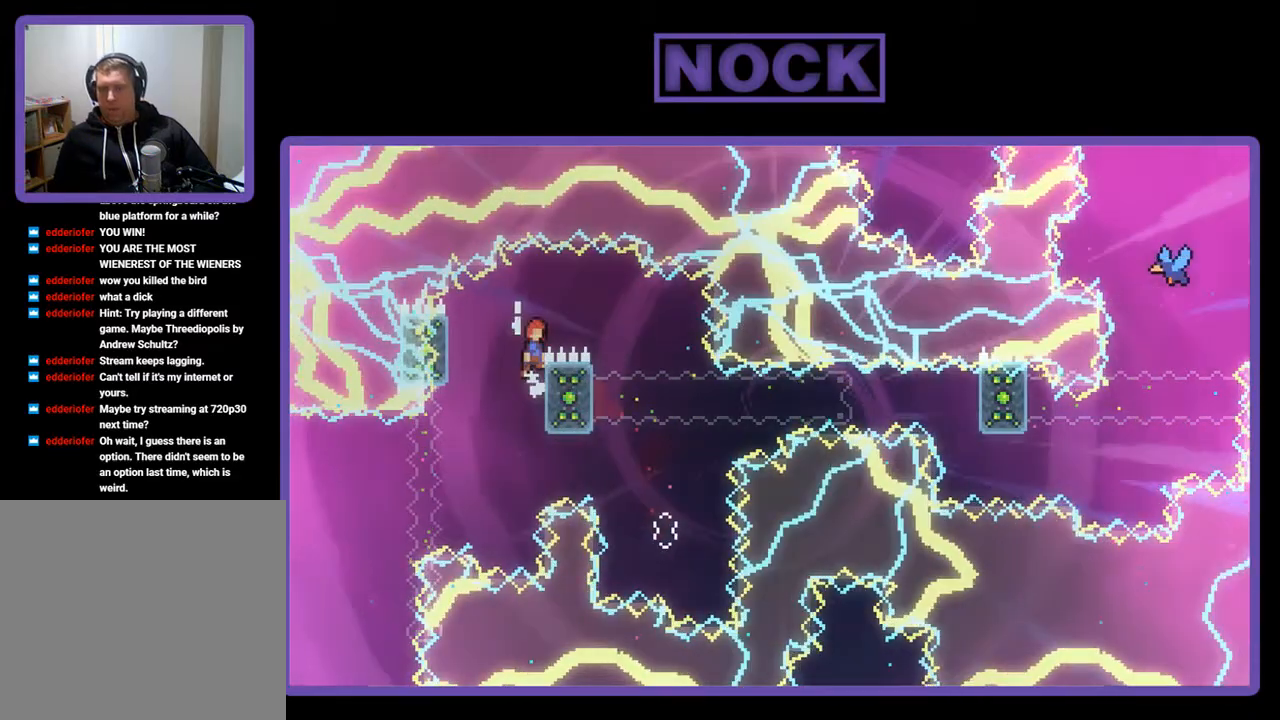
{"buttons": ["R2", "DPAD_LEFT"], "left_stick": "center", "events": [[183, "CROSS", "up"], [183, "DPAD_UP", "up"], [417, "DPAD_RIGHT", "up"], [483, "DPAD_LEFT", "down"]]}
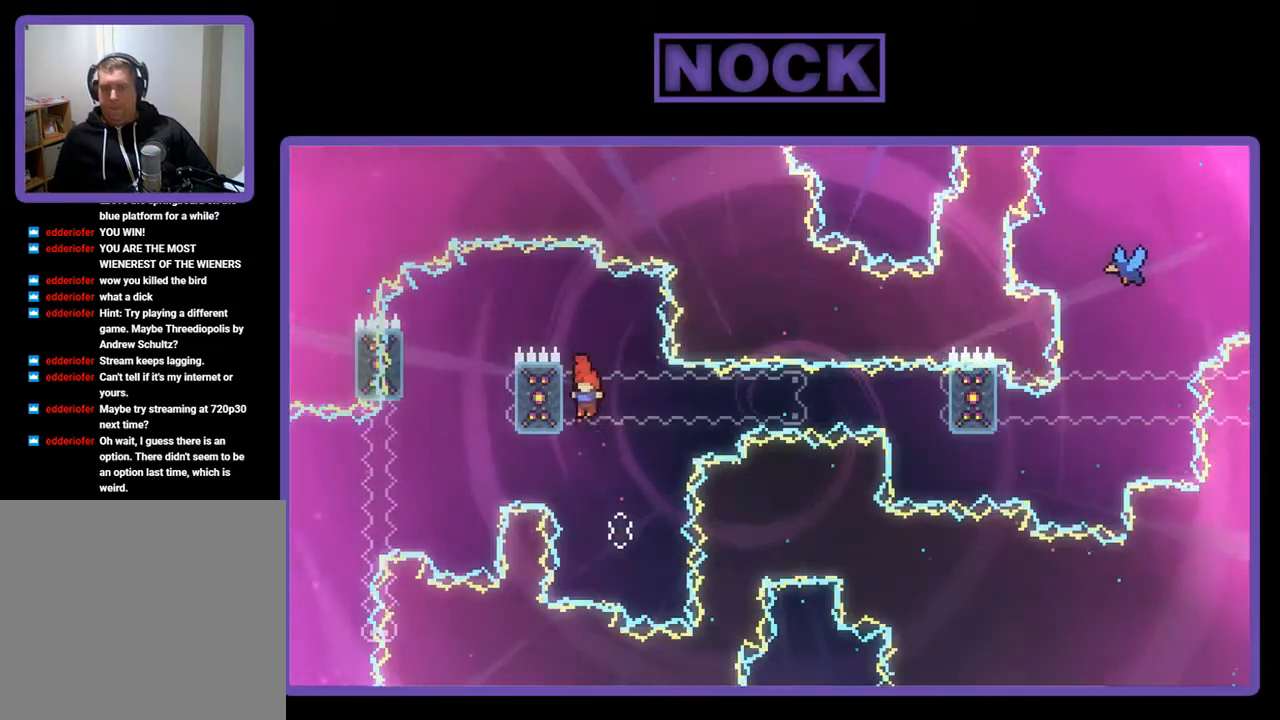
{"buttons": ["R2"], "left_stick": "center", "events": [[117, "DPAD_UP", "down"], [350, "DPAD_LEFT", "up"], [417, "DPAD_UP", "up"]]}
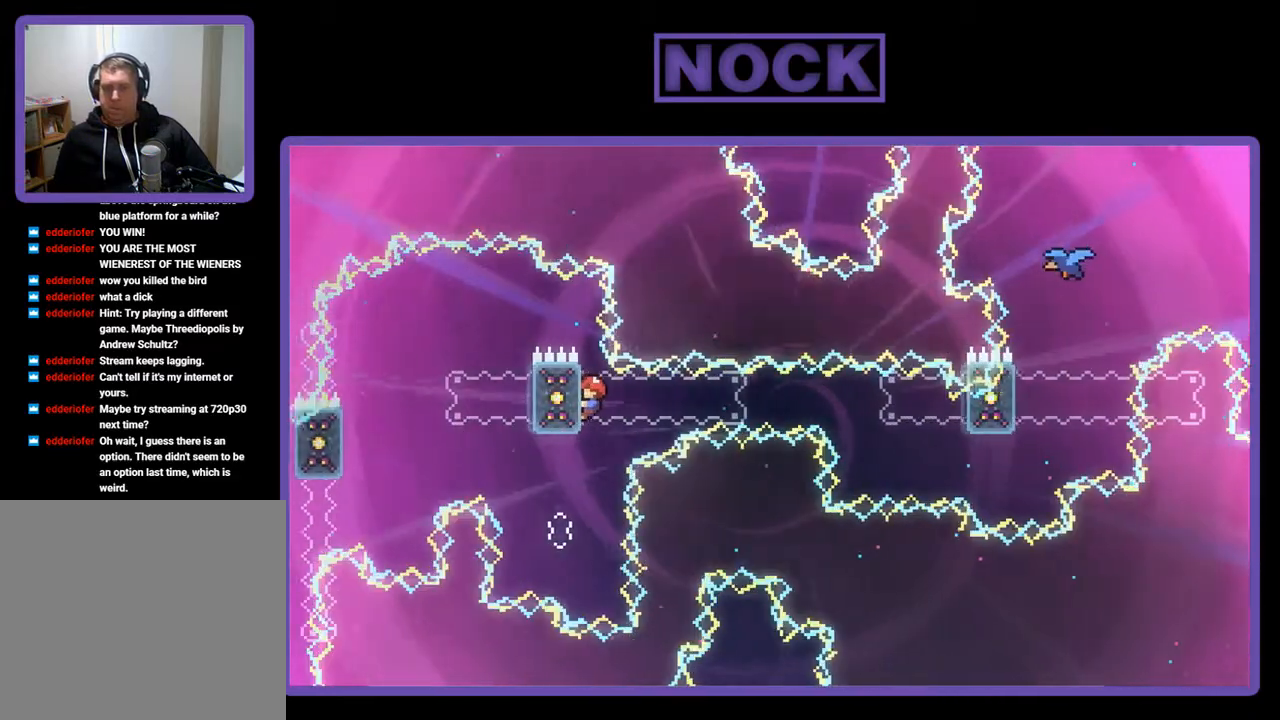
{"buttons": ["R2"], "left_stick": "center", "events": []}
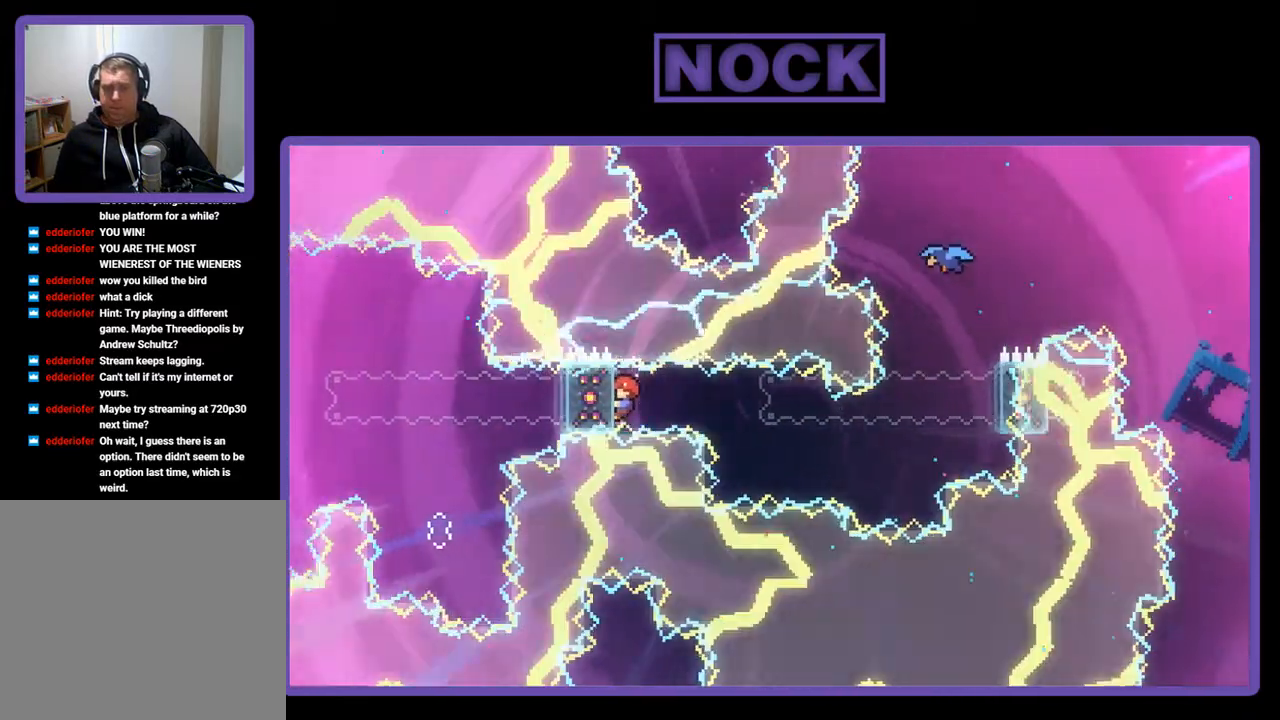
{"buttons": ["R2", "DPAD_RIGHT"], "left_stick": "center", "events": [[83, "DPAD_DOWN", "down"], [150, "DPAD_DOWN", "up"], [483, "DPAD_RIGHT", "down"]]}
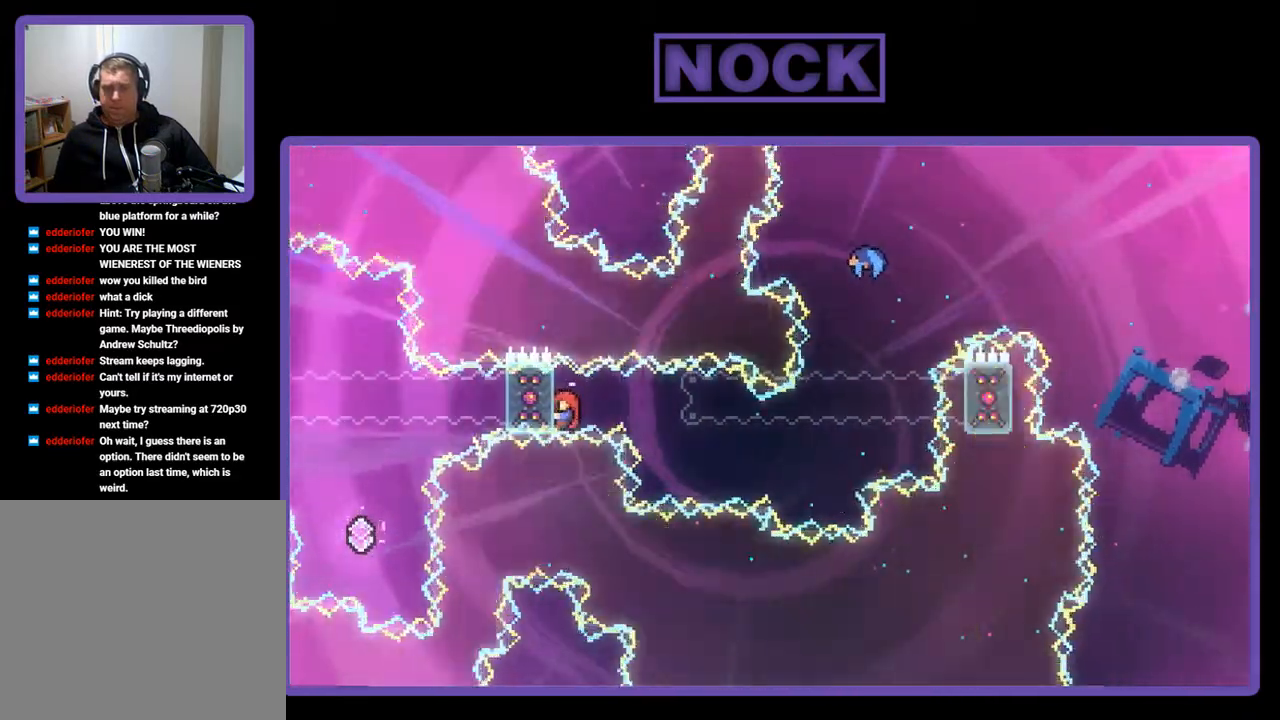
{"buttons": ["R2"], "left_stick": "center", "events": [[17, "CIRCLE", "down"], [250, "CIRCLE", "up"], [317, "DPAD_RIGHT", "up"]]}
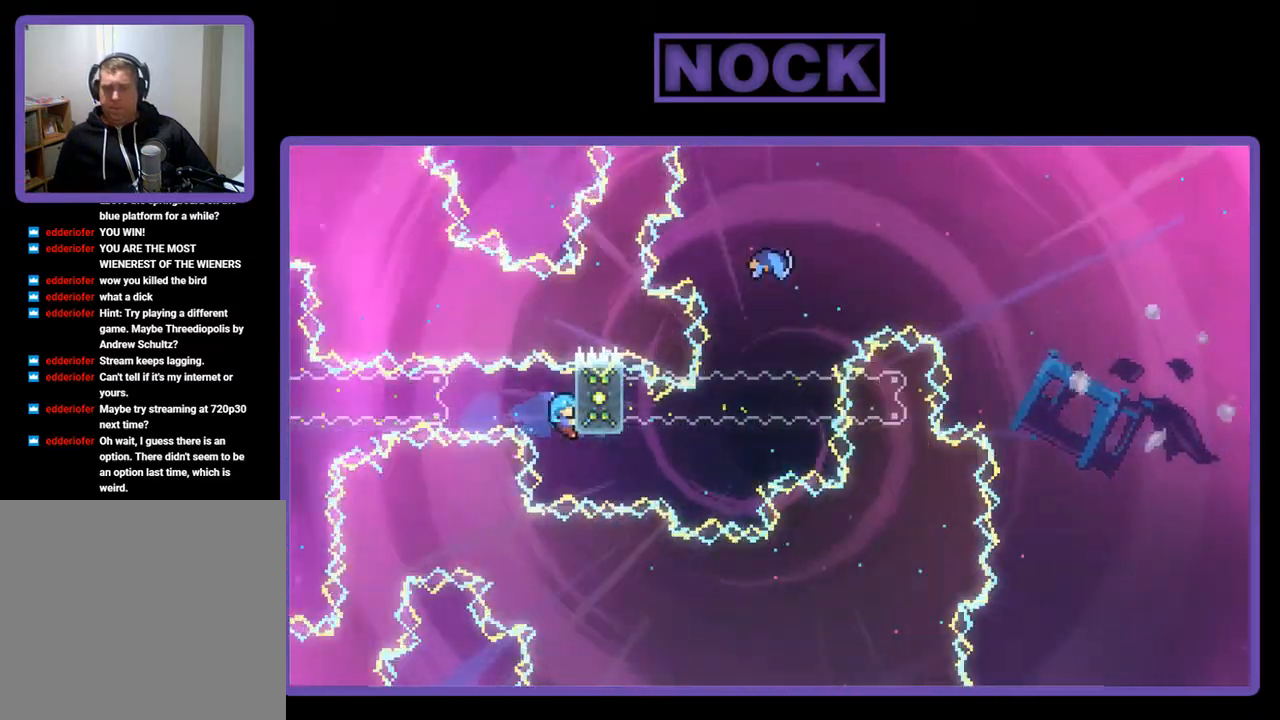
{"buttons": ["R2"], "left_stick": "center", "events": [[183, "DPAD_DOWN", "down"], [250, "DPAD_DOWN", "up"]]}
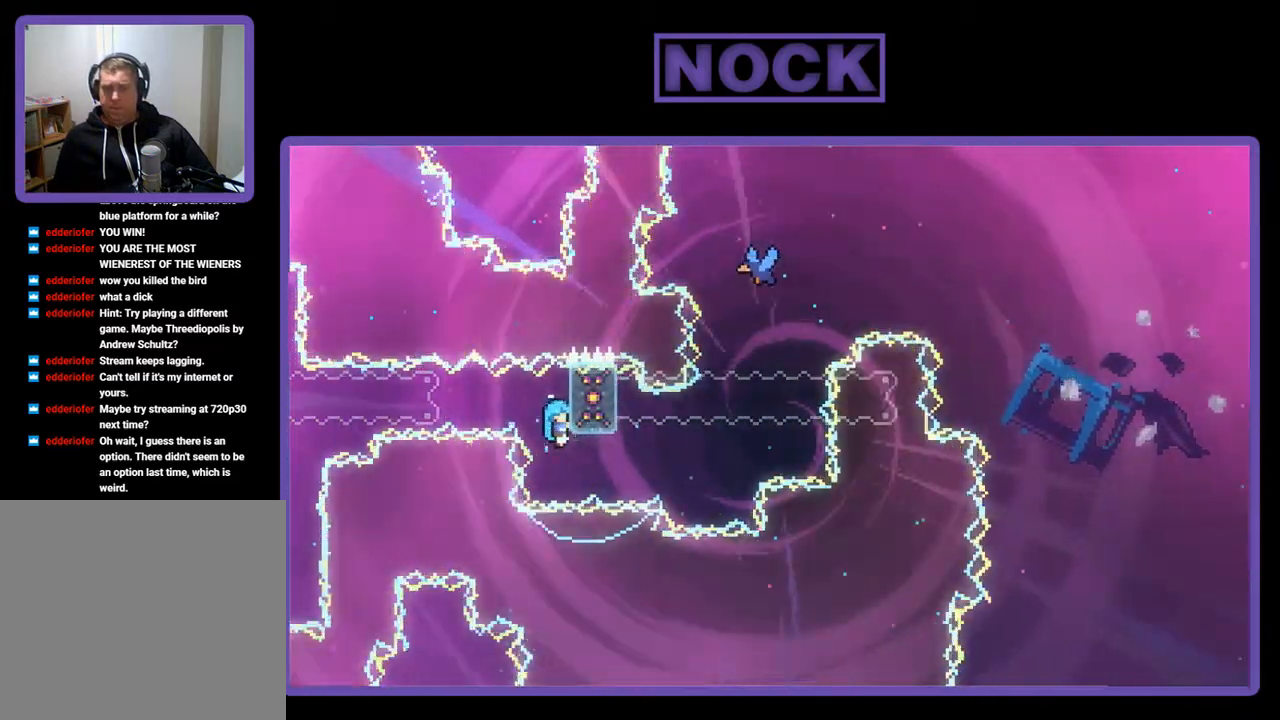
{"buttons": ["R2"], "left_stick": "center", "events": []}
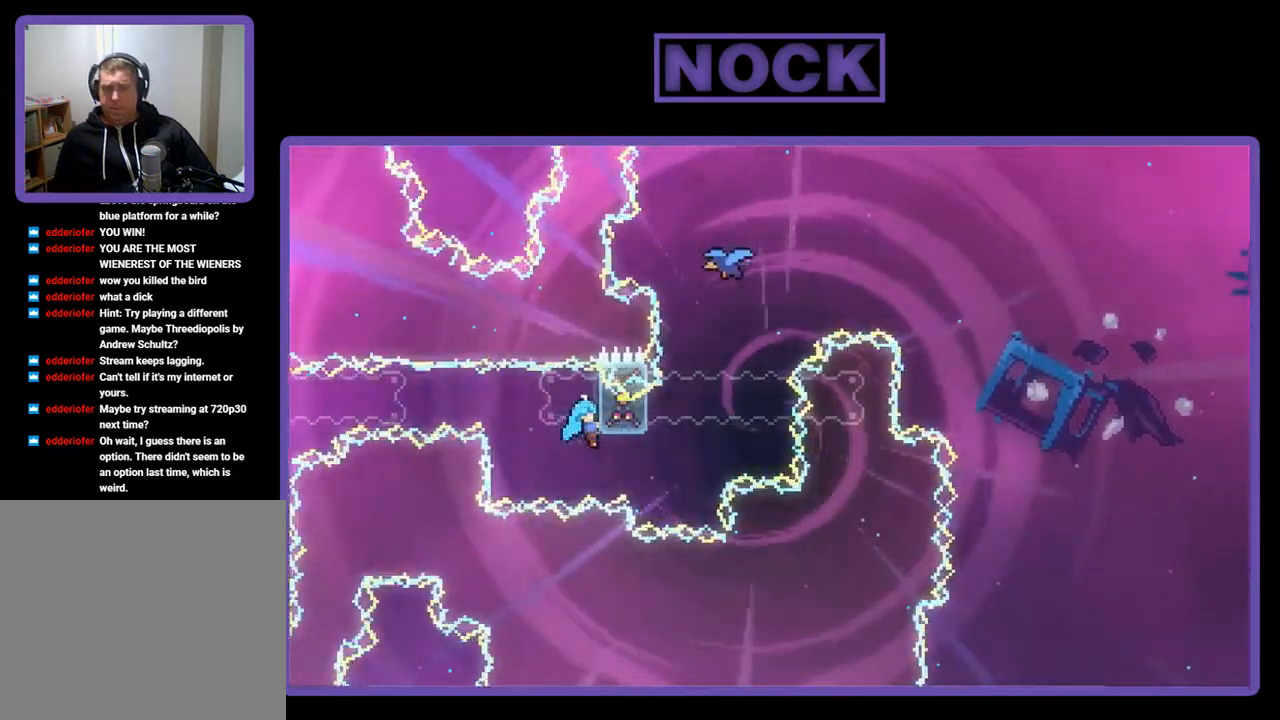
{"buttons": ["R2", "DPAD_UP"], "left_stick": "center", "events": [[317, "DPAD_UP", "down"]]}
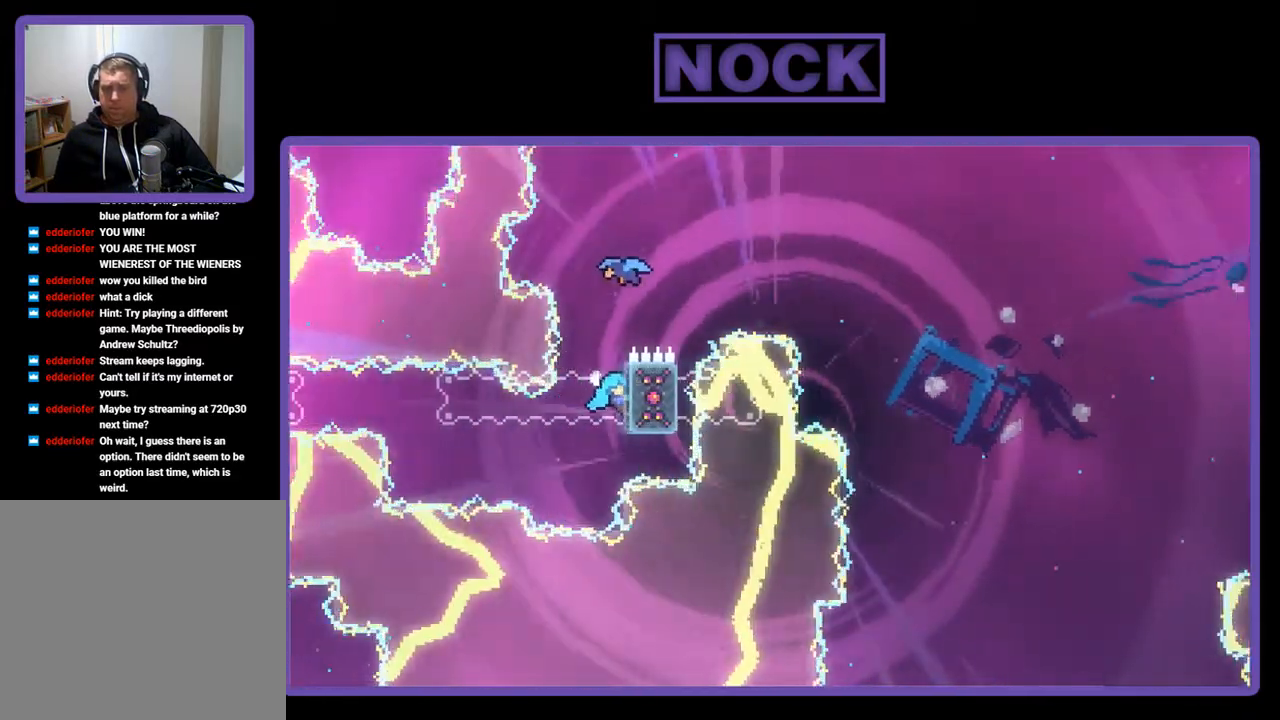
{"buttons": ["CROSS", "R2", "DPAD_UP"], "left_stick": "center", "events": [[117, "CROSS", "down"], [217, "DPAD_LEFT", "down"], [283, "CROSS", "up"], [317, "CROSS", "down"], [483, "DPAD_LEFT", "up"]]}
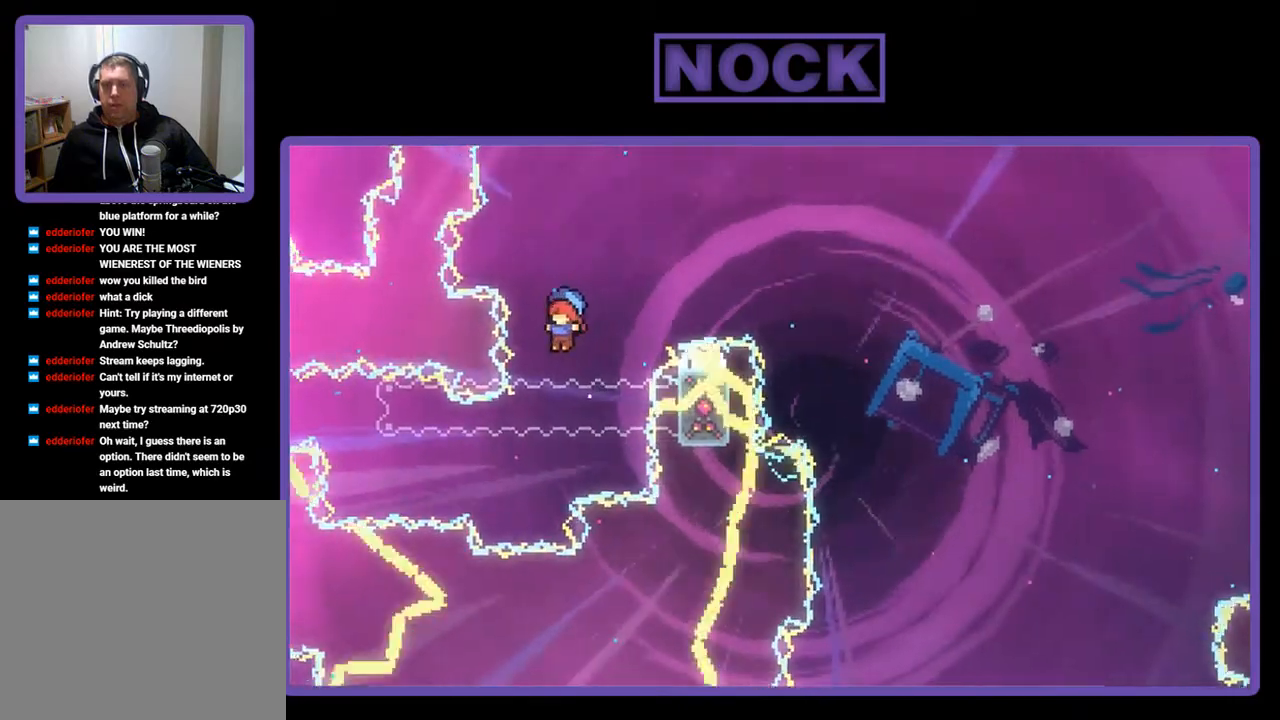
{"buttons": ["R2", "DPAD_UP", "DPAD_RIGHT"], "left_stick": "center", "events": [[17, "DPAD_RIGHT", "down"], [217, "CROSS", "up"], [250, "DPAD_RIGHT", "up"], [283, "DPAD_UP", "up"], [383, "DPAD_RIGHT", "down"], [383, "DPAD_UP", "down"]]}
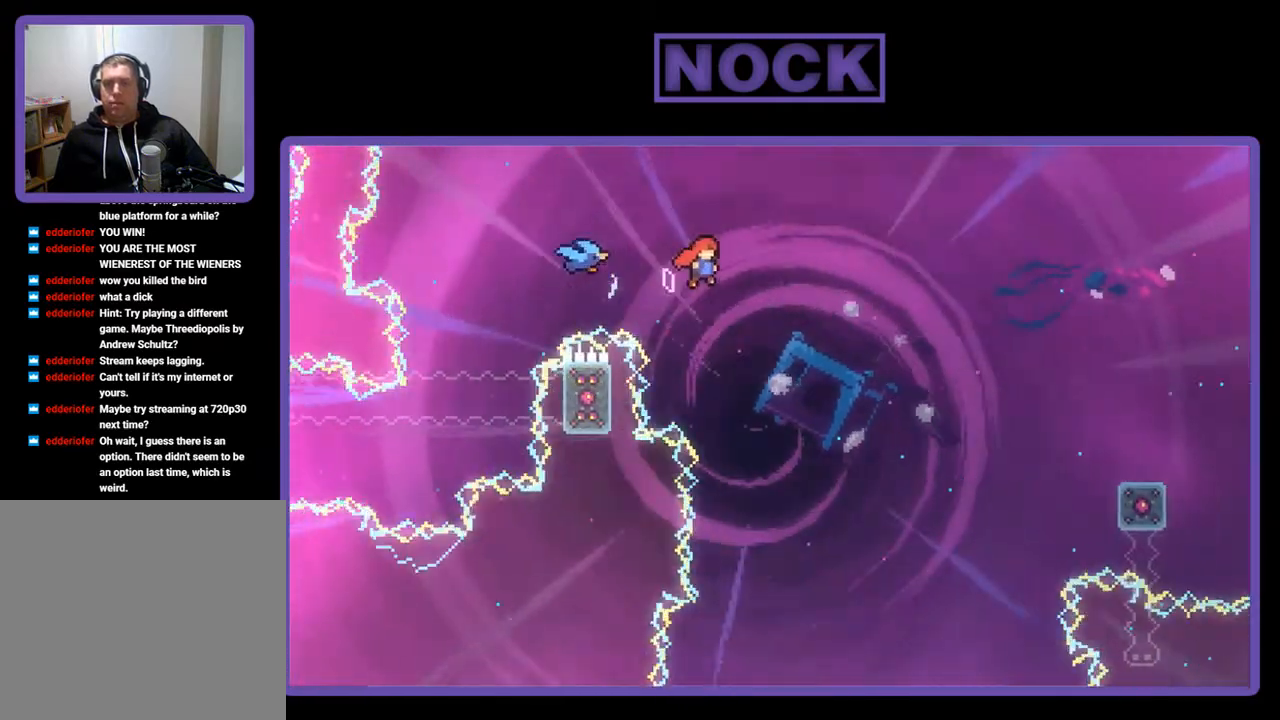
{"buttons": ["R2"], "left_stick": "center", "events": [[350, "DPAD_RIGHT", "up"], [417, "DPAD_UP", "up"]]}